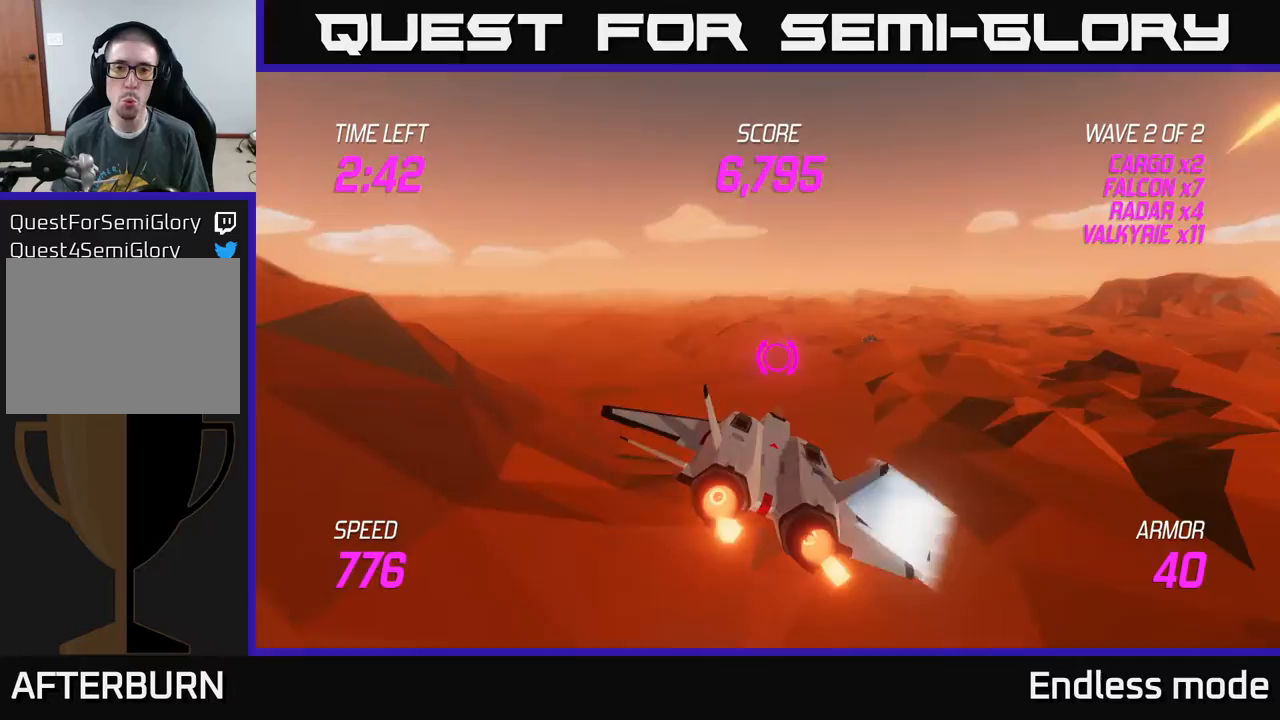
Gameplay with a controller (Xbox layout); each line is a JSON object with the inputs held at the frame after it. "events" lists button and stick changes between this image and that frame as [ms after this image, input, new state], when the widget could be followed in between. Not read: right_stick.
{"buttons": ["L2"], "left_stick": "up-right", "events": [[33, "L2", "up"], [167, "L2", "down"]]}
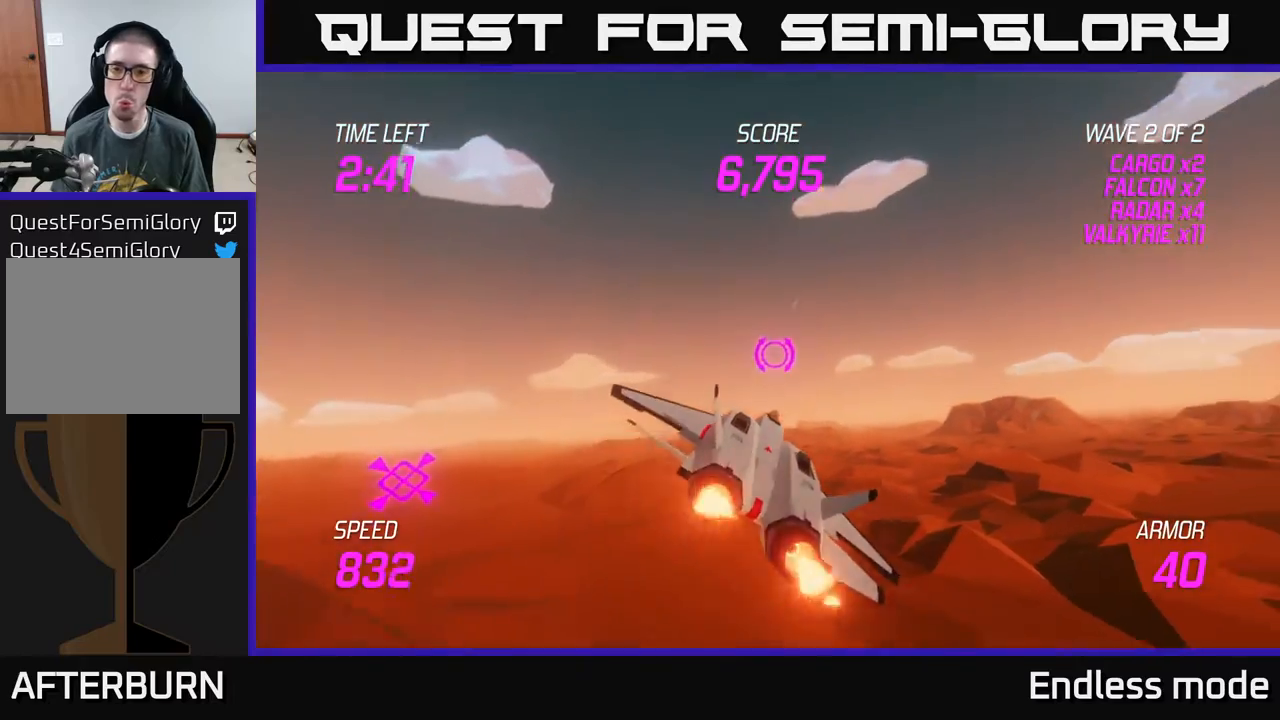
{"buttons": ["L2"], "left_stick": "right", "events": [[183, "left_stick", "right"]]}
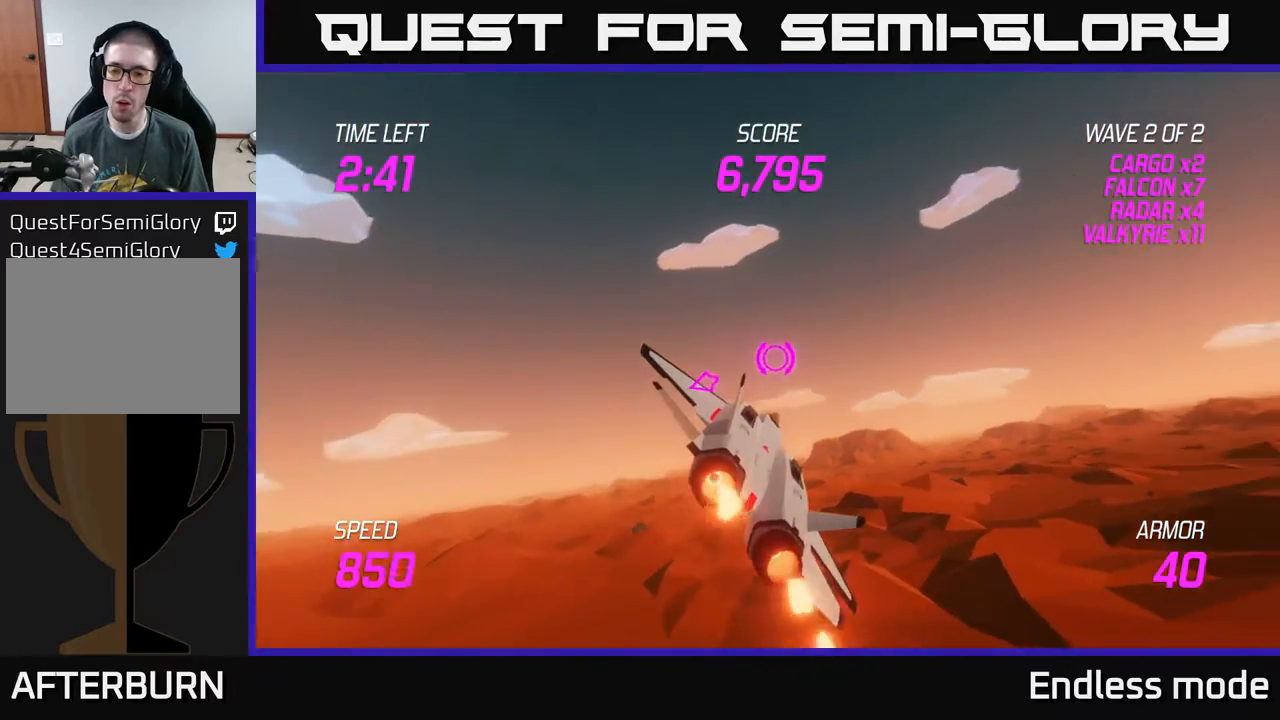
{"buttons": ["L2"], "left_stick": "right", "events": []}
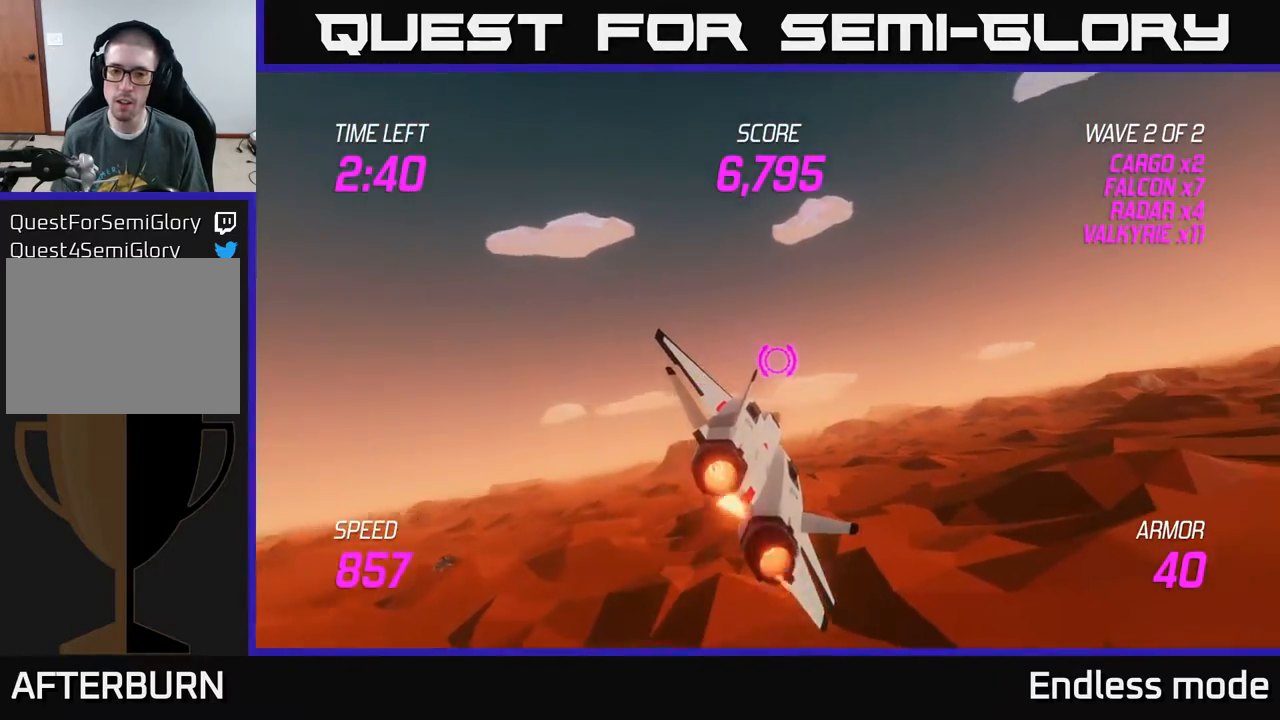
{"buttons": ["L2"], "left_stick": "right", "events": []}
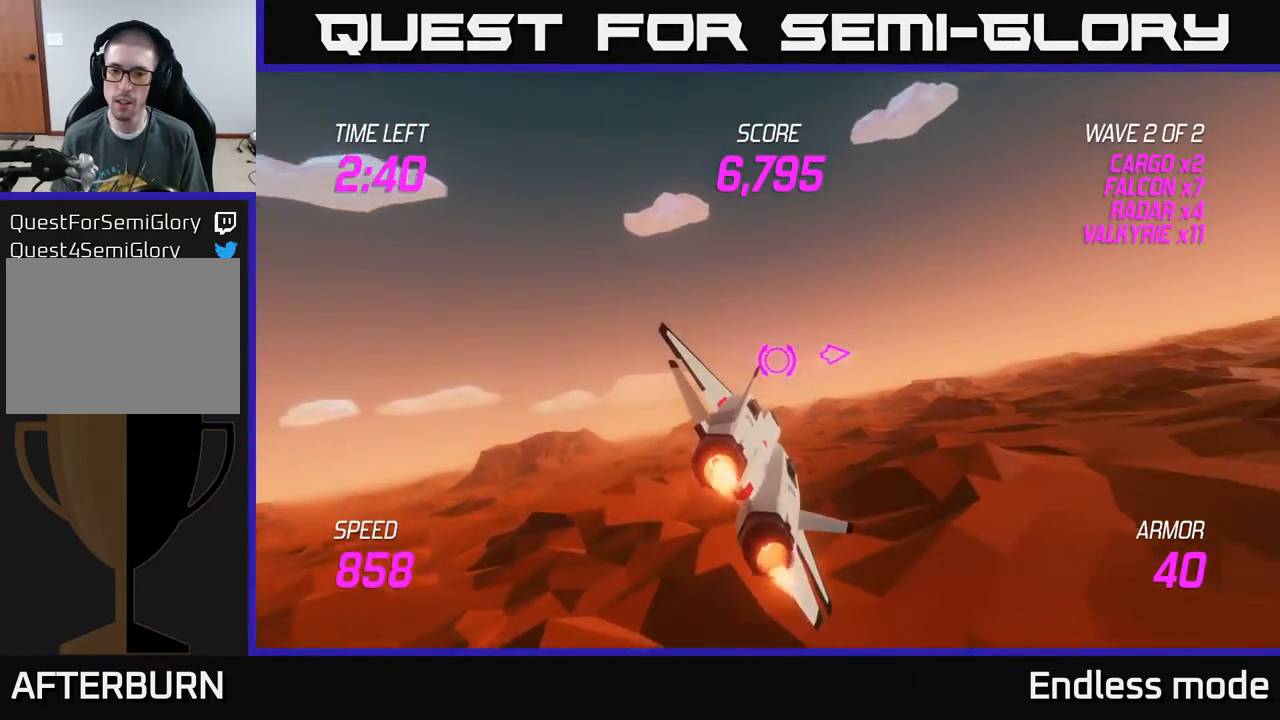
{"buttons": [], "left_stick": "right", "events": [[33, "L2", "up"]]}
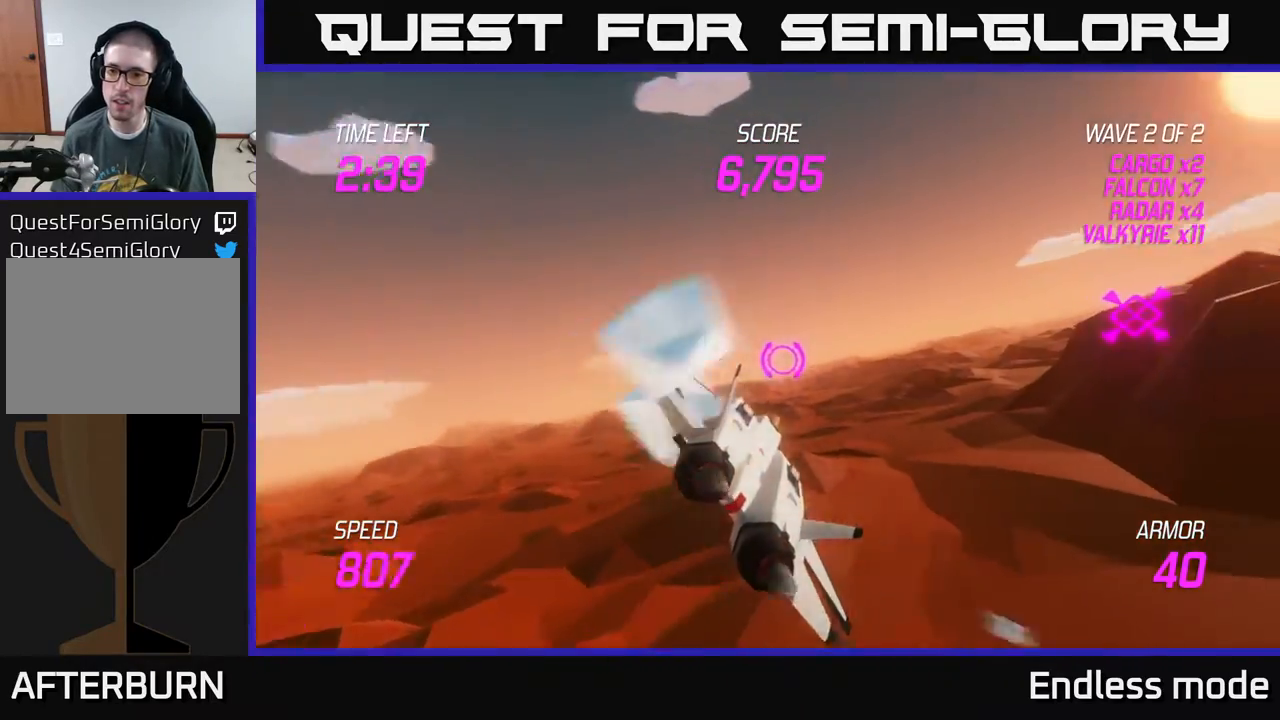
{"buttons": ["L2"], "left_stick": "up-right", "events": [[217, "L2", "down"], [333, "left_stick", "up"], [417, "left_stick", "up-right"]]}
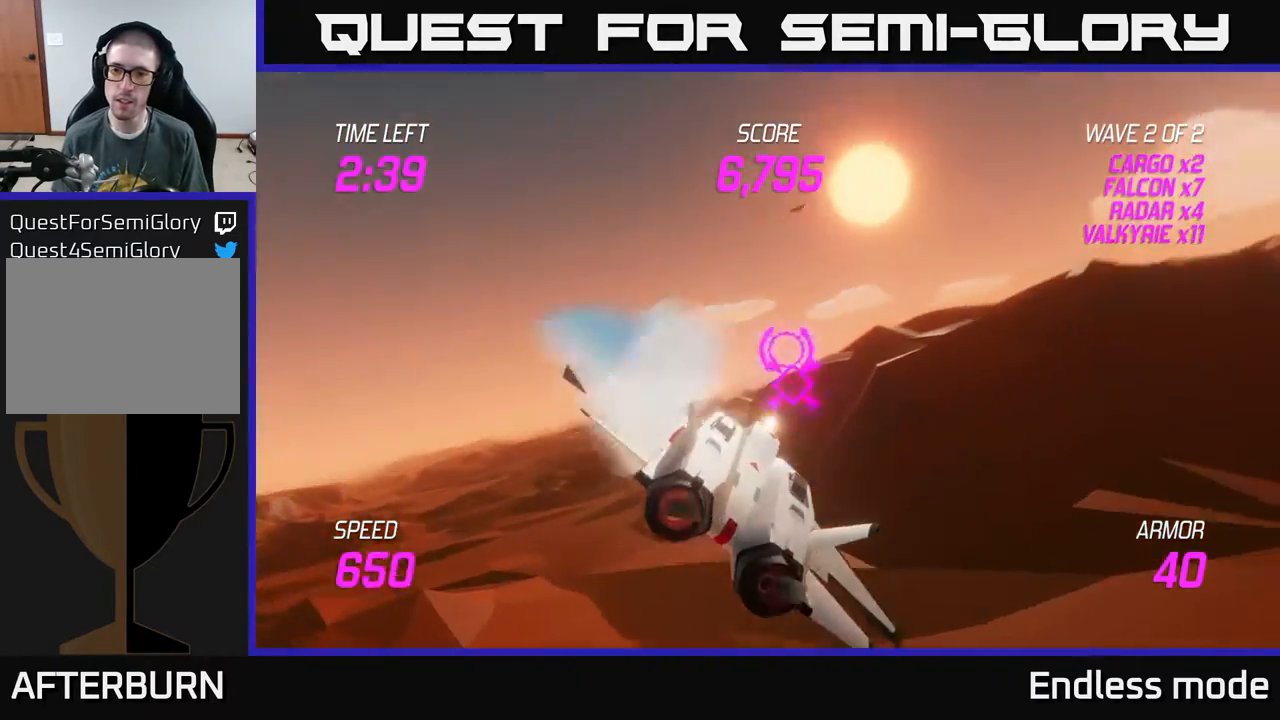
{"buttons": [], "left_stick": "up-right", "events": [[233, "L2", "up"]]}
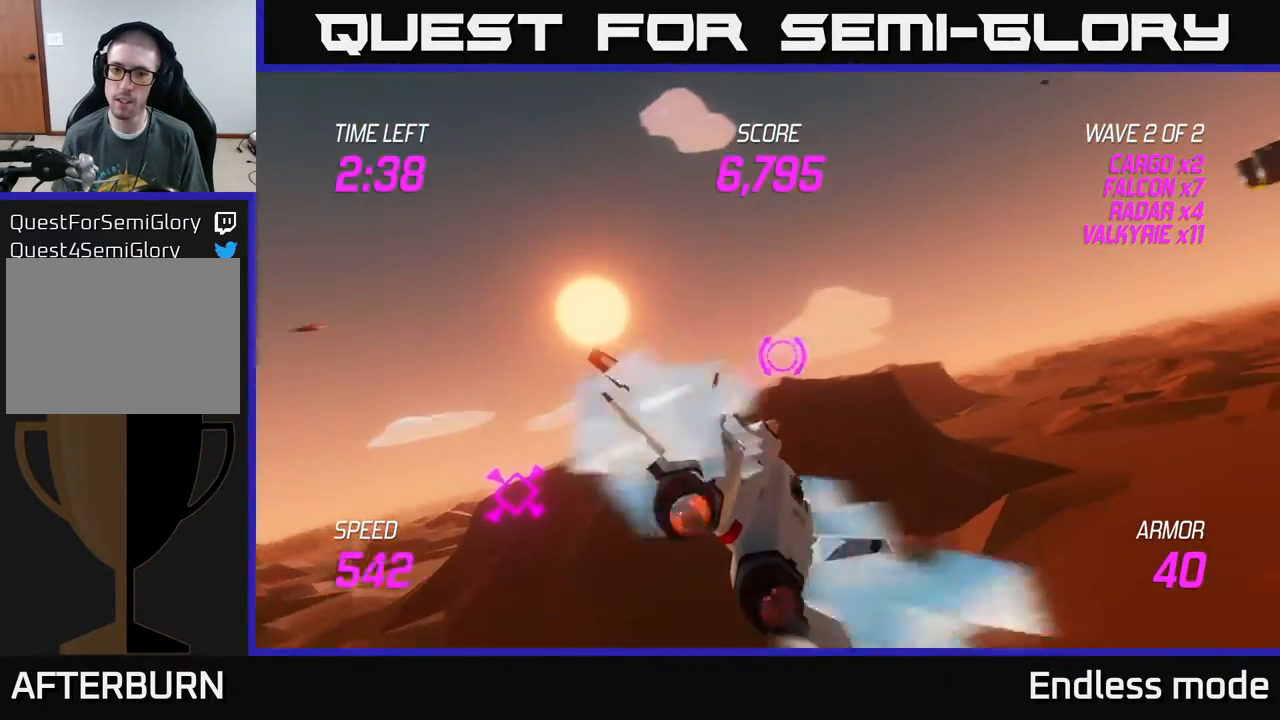
{"buttons": [], "left_stick": "up-right", "events": []}
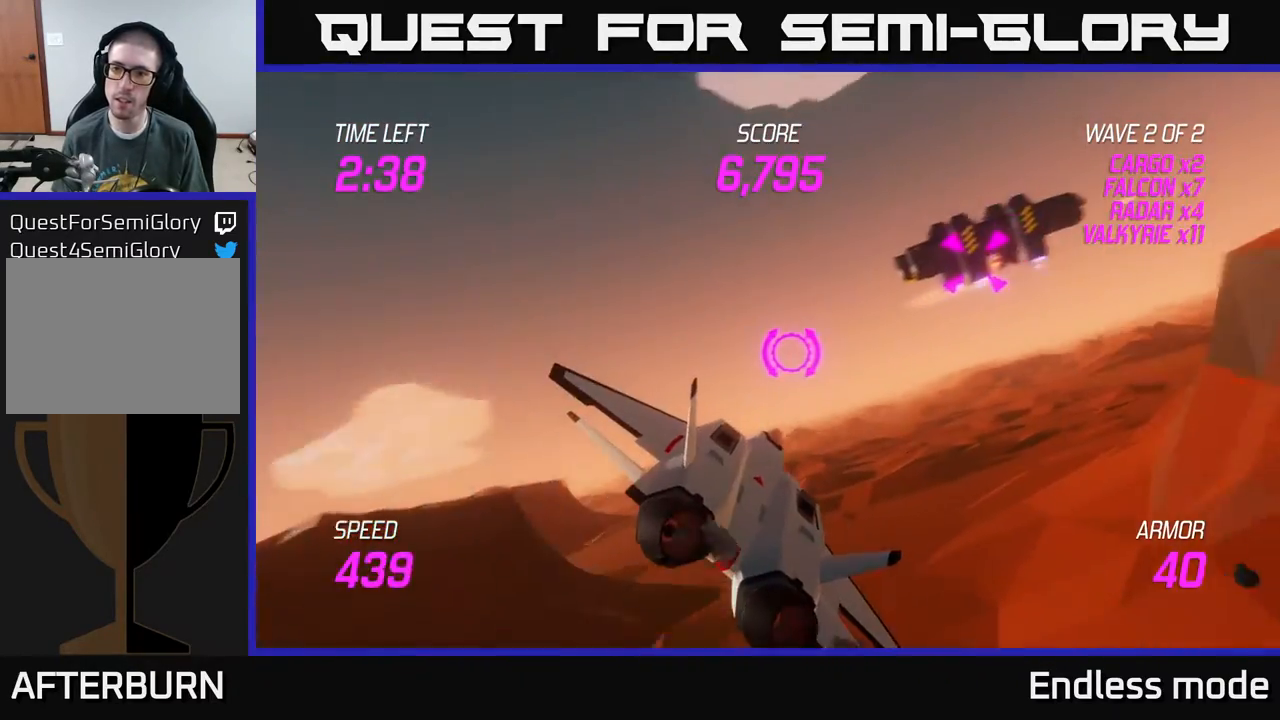
{"buttons": [], "left_stick": "center", "events": [[183, "R2", "down"], [250, "left_stick", "center"], [300, "R2", "up"], [350, "R2", "down"], [450, "R2", "up"], [450, "left_stick", "down-left"], [500, "left_stick", "center"]]}
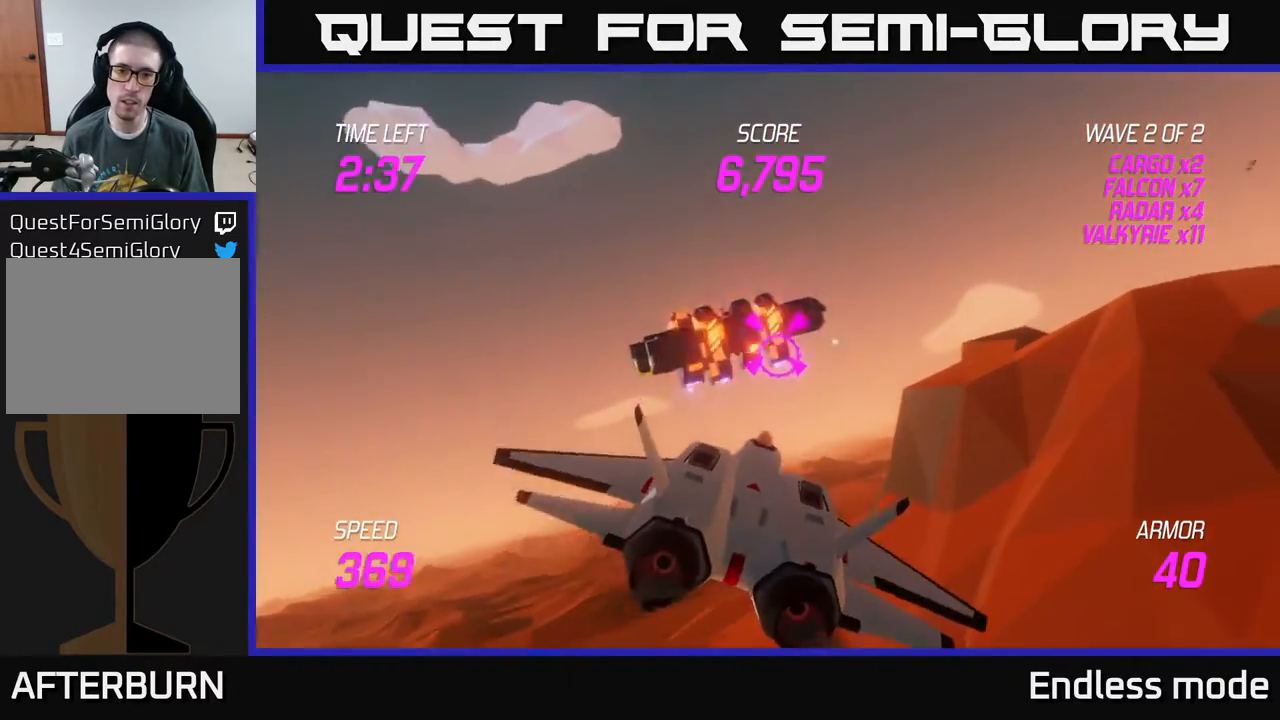
{"buttons": [], "left_stick": "center", "events": [[17, "R2", "down"], [150, "R2", "up"], [200, "left_stick", "right"], [217, "R2", "down"], [300, "R2", "up"], [300, "left_stick", "center"], [367, "R2", "down"], [483, "R2", "up"]]}
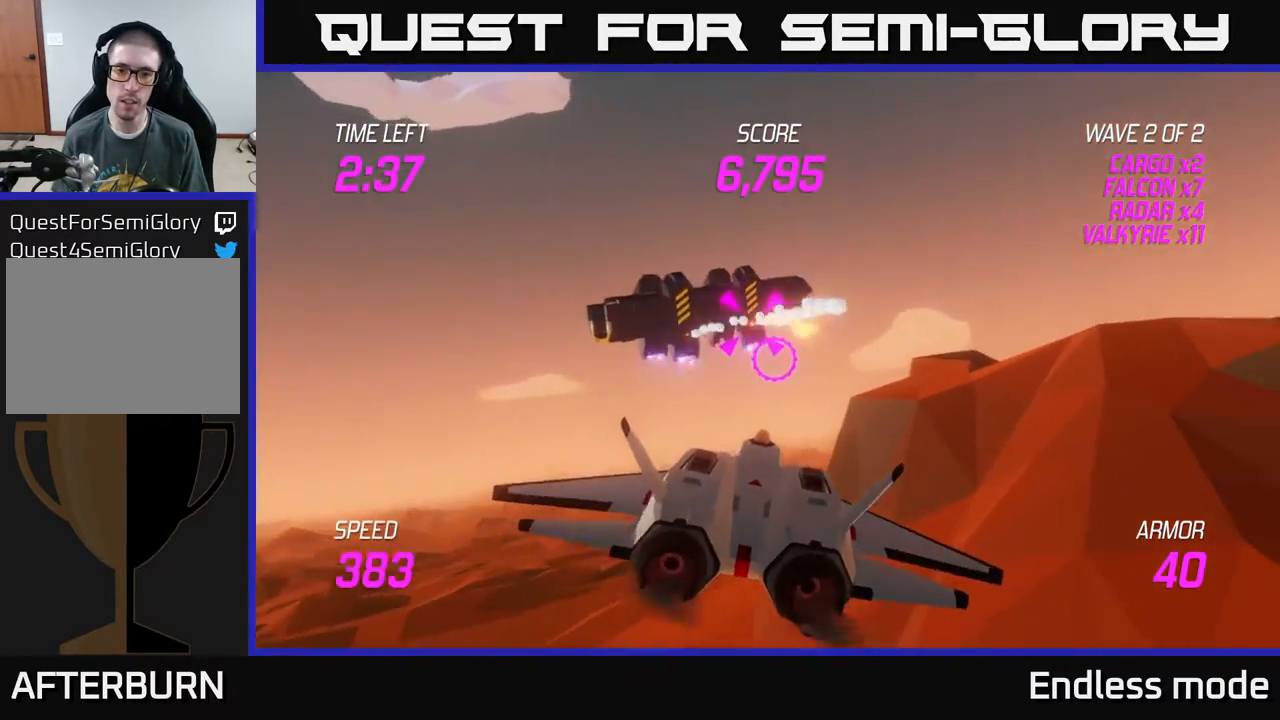
{"buttons": ["R2"], "left_stick": "center", "events": [[67, "R2", "down"], [183, "R2", "up"], [250, "R2", "down"], [350, "R2", "up"], [433, "R2", "down"]]}
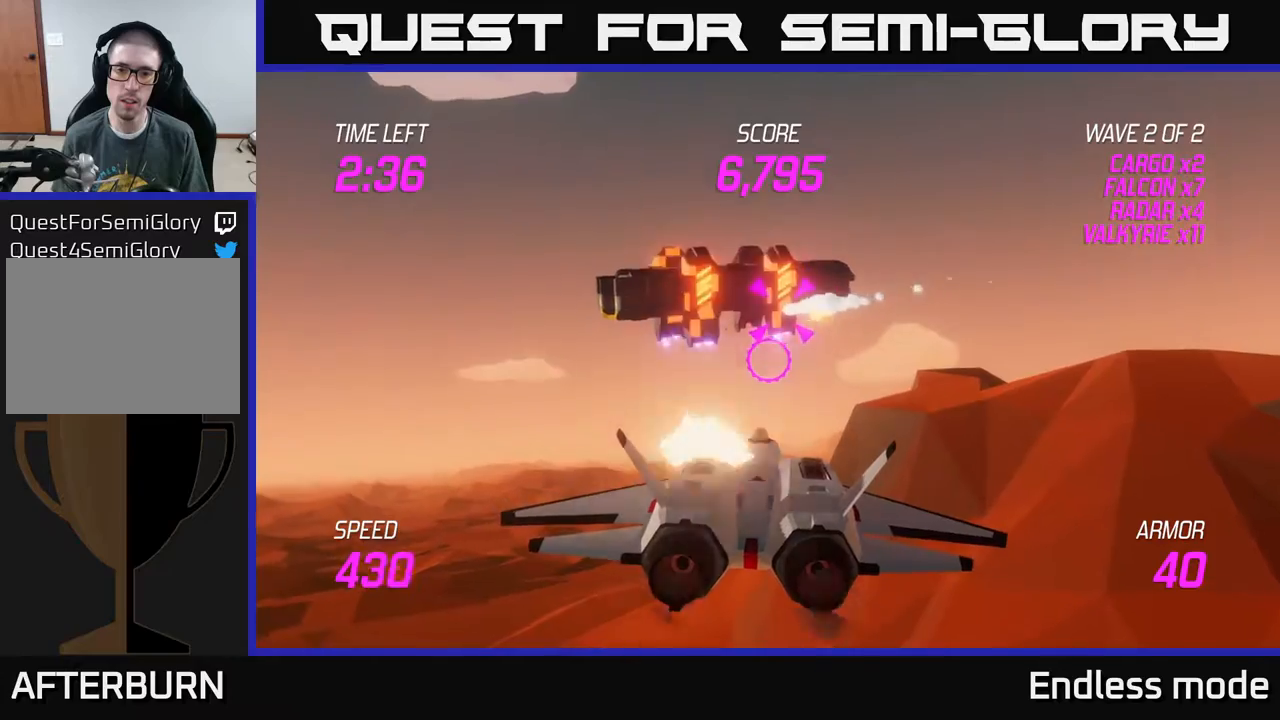
{"buttons": [], "left_stick": "center", "events": [[33, "R2", "up"], [50, "left_stick", "up-right"], [83, "R2", "down"], [167, "left_stick", "center"], [200, "R2", "up"], [333, "R2", "down"], [367, "left_stick", "right"], [450, "R2", "up"], [500, "left_stick", "center"]]}
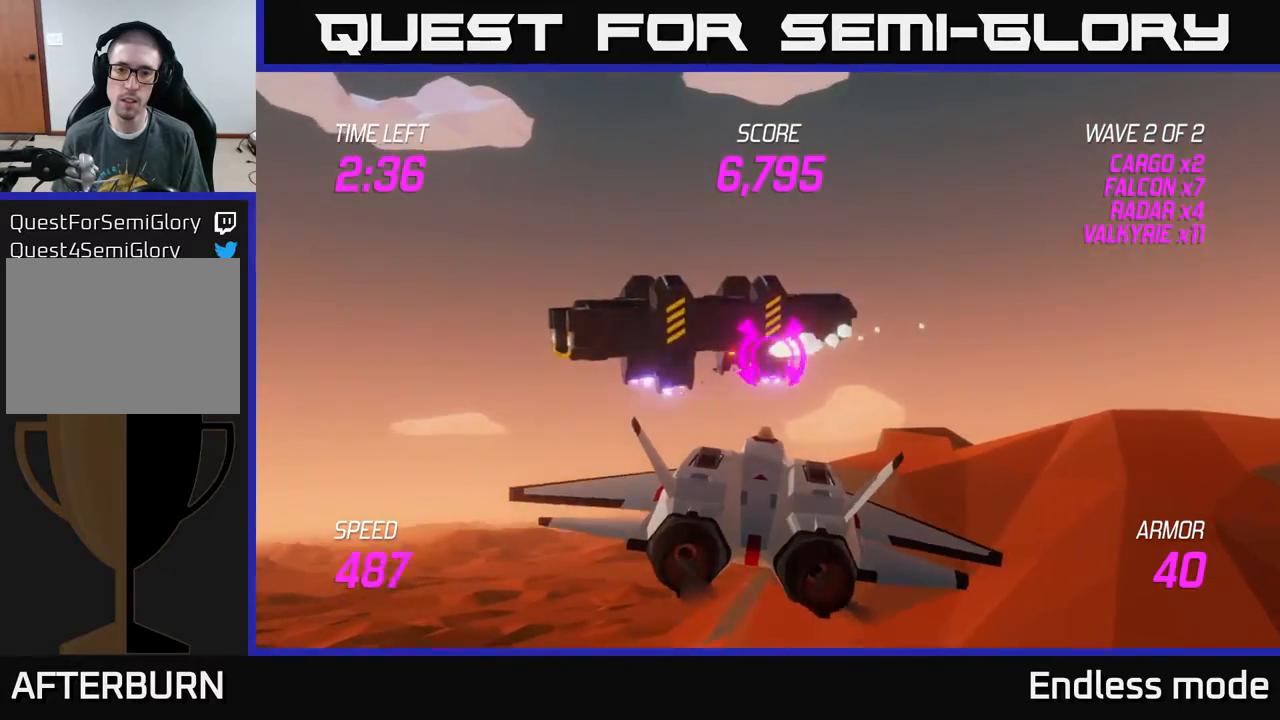
{"buttons": ["R2"], "left_stick": "center", "events": [[467, "R2", "down"]]}
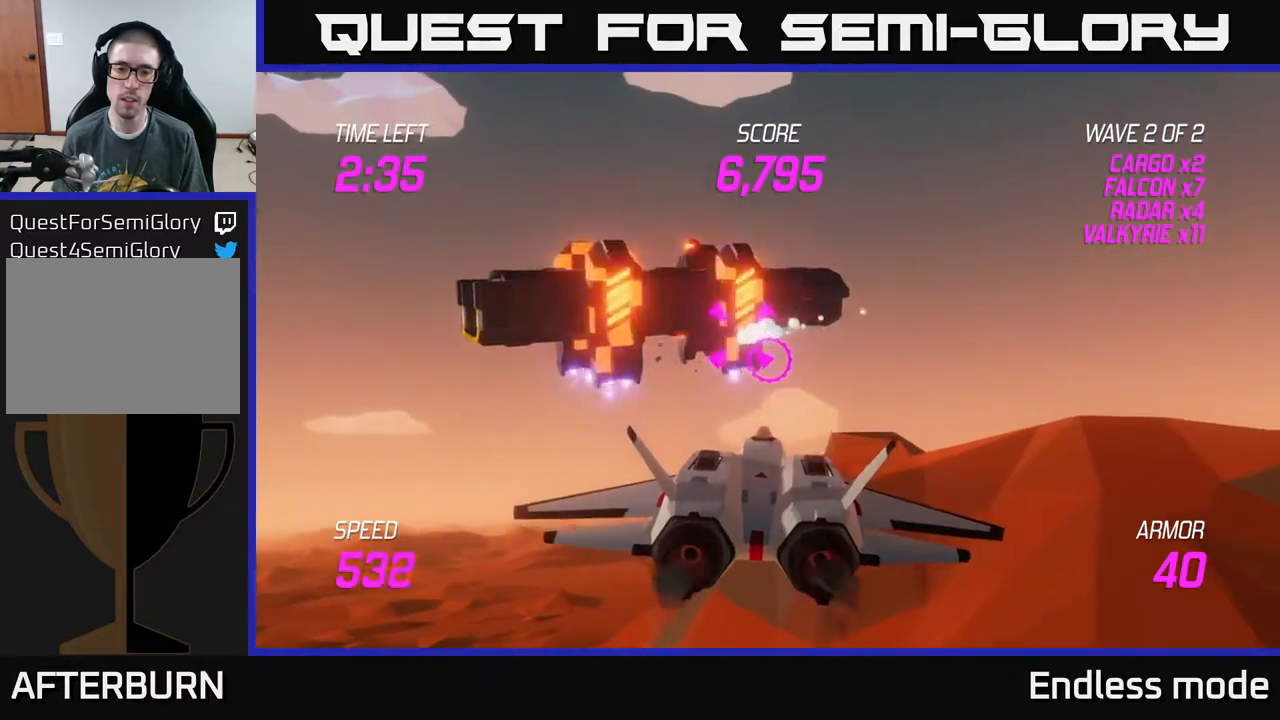
{"buttons": ["R2"], "left_stick": "center", "events": [[117, "R2", "up"], [133, "left_stick", "left"], [200, "R2", "down"], [300, "R2", "up"], [367, "left_stick", "center"], [450, "R2", "down"]]}
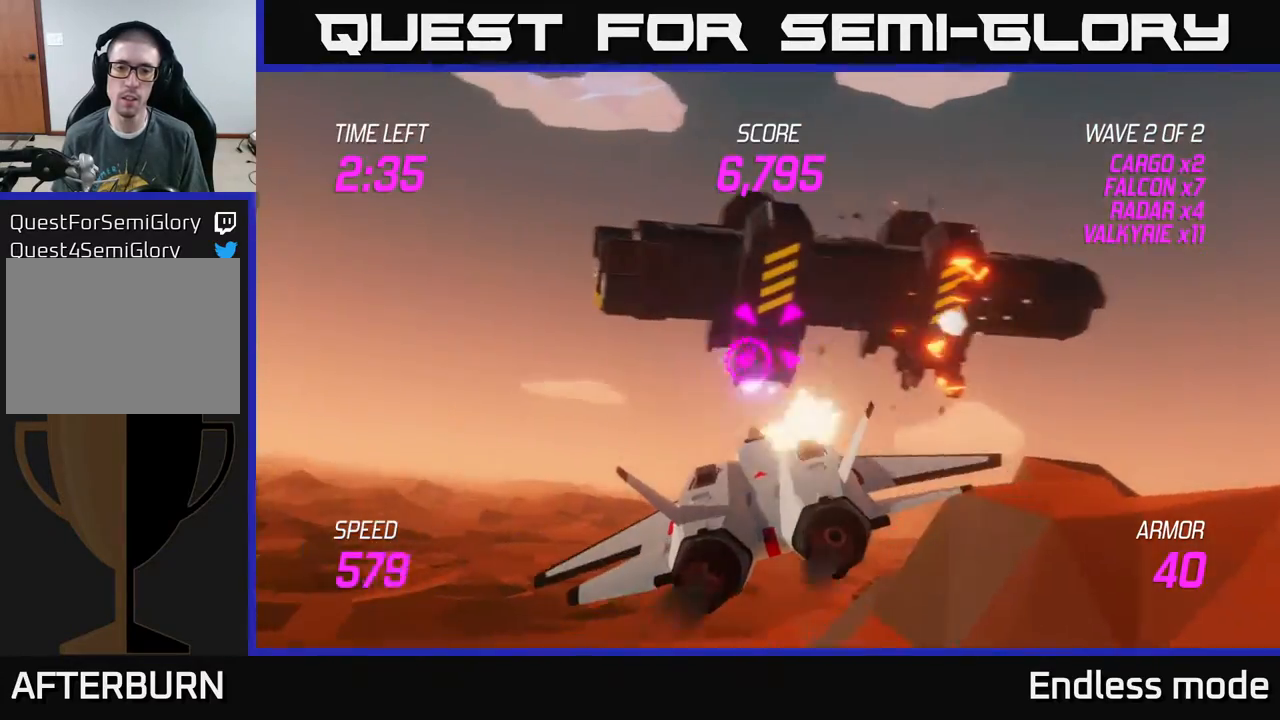
{"buttons": ["R2"], "left_stick": "center", "events": [[67, "R2", "up"], [150, "R2", "down"], [150, "left_stick", "down-right"], [200, "R2", "up"], [267, "left_stick", "center"], [300, "R2", "down"], [433, "R2", "up"], [483, "R2", "down"]]}
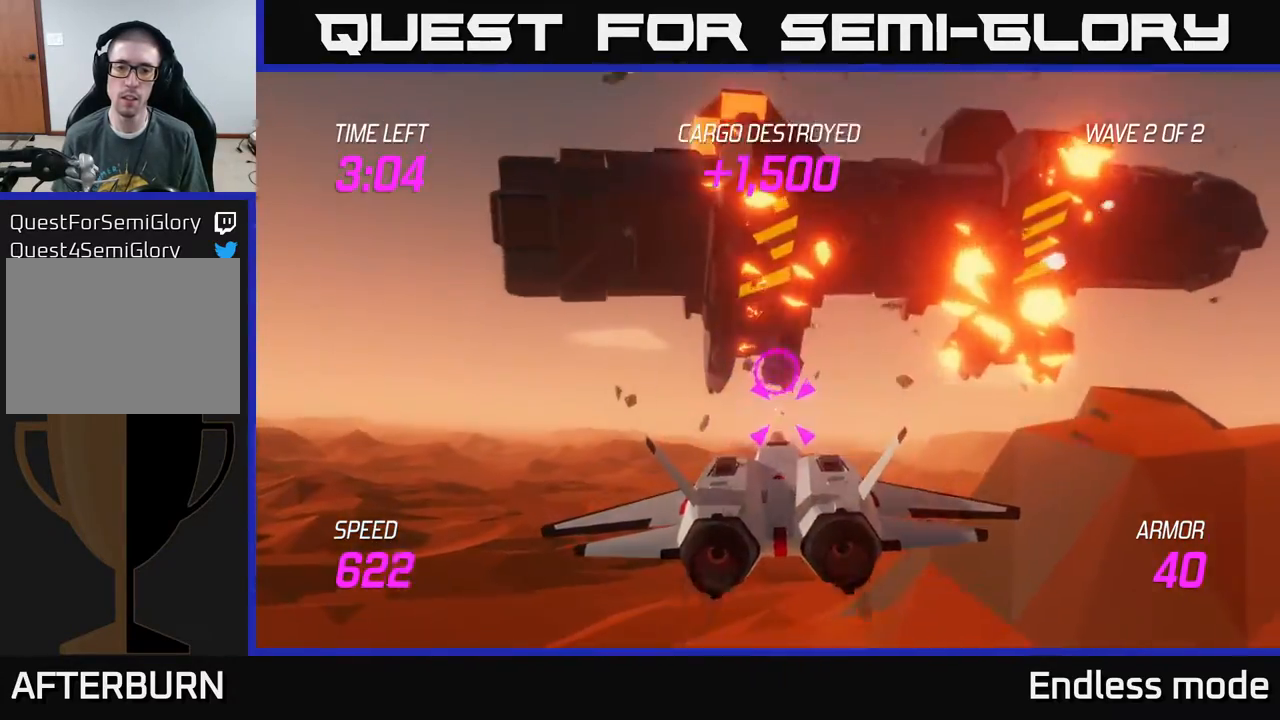
{"buttons": ["L2"], "left_stick": "down-right", "events": [[17, "left_stick", "down"], [67, "R2", "up"], [167, "left_stick", "down-right"], [500, "L2", "down"]]}
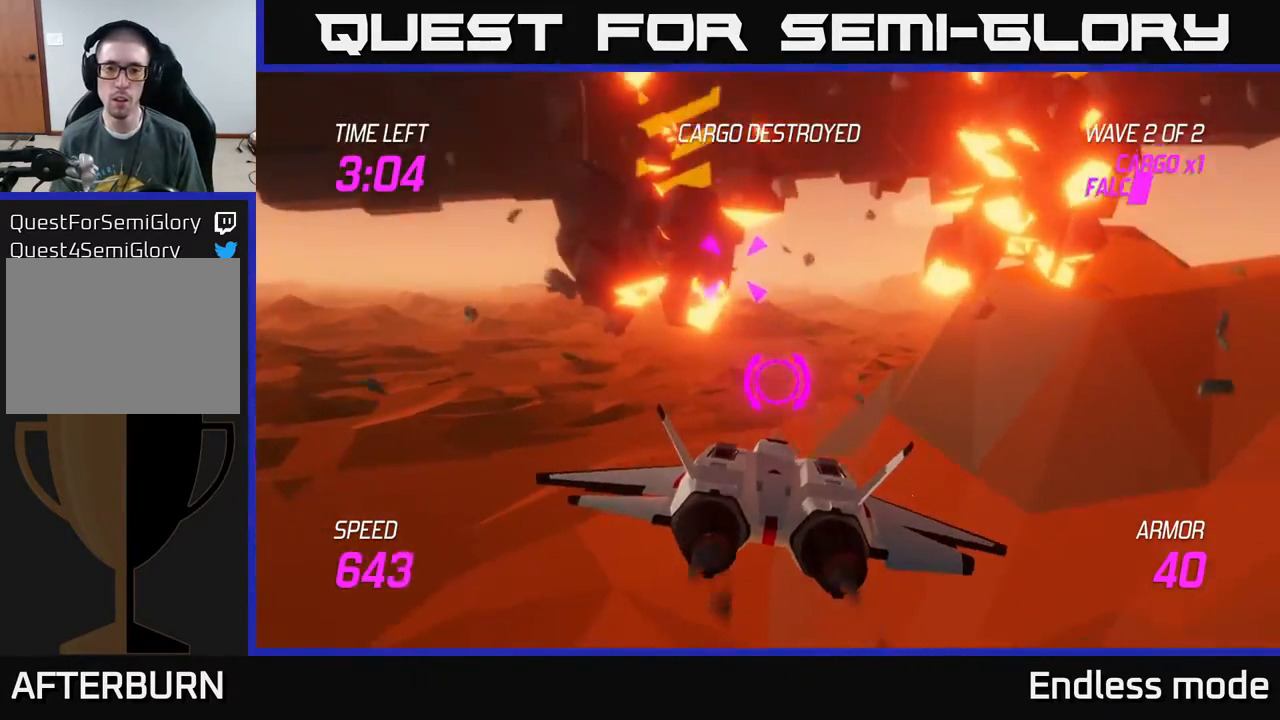
{"buttons": ["L2"], "left_stick": "down", "events": [[267, "left_stick", "right"], [417, "left_stick", "down"]]}
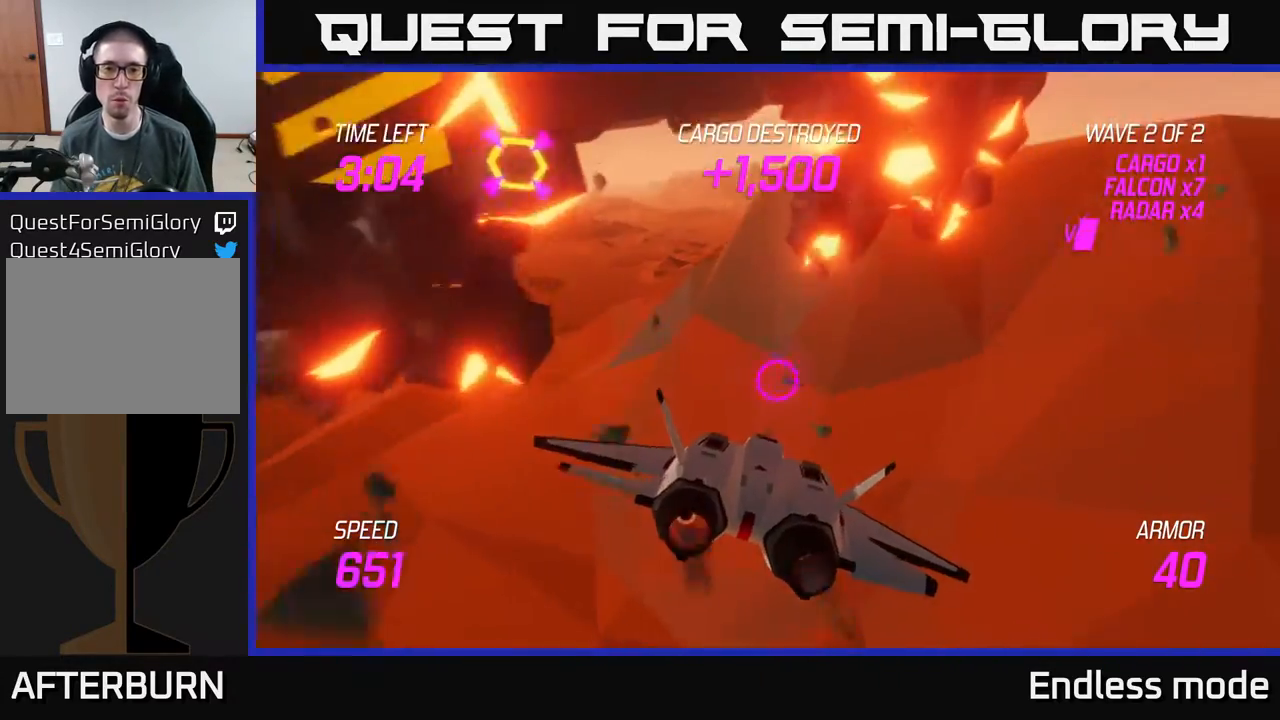
{"buttons": ["L2"], "left_stick": "center", "events": [[83, "left_stick", "center"], [217, "left_stick", "down-left"], [383, "left_stick", "right"], [467, "left_stick", "center"]]}
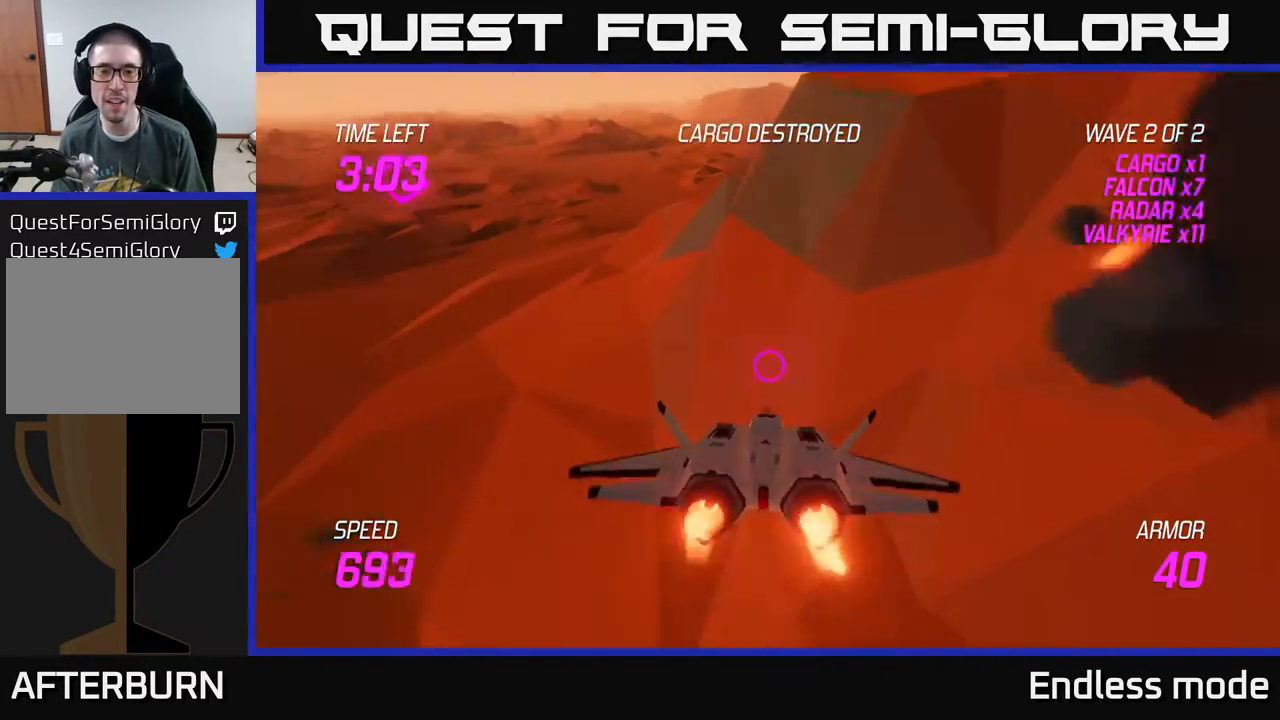
{"buttons": ["L2"], "left_stick": "up-left", "events": [[17, "left_stick", "left"], [100, "left_stick", "up-left"], [217, "L2", "up"], [483, "L2", "down"]]}
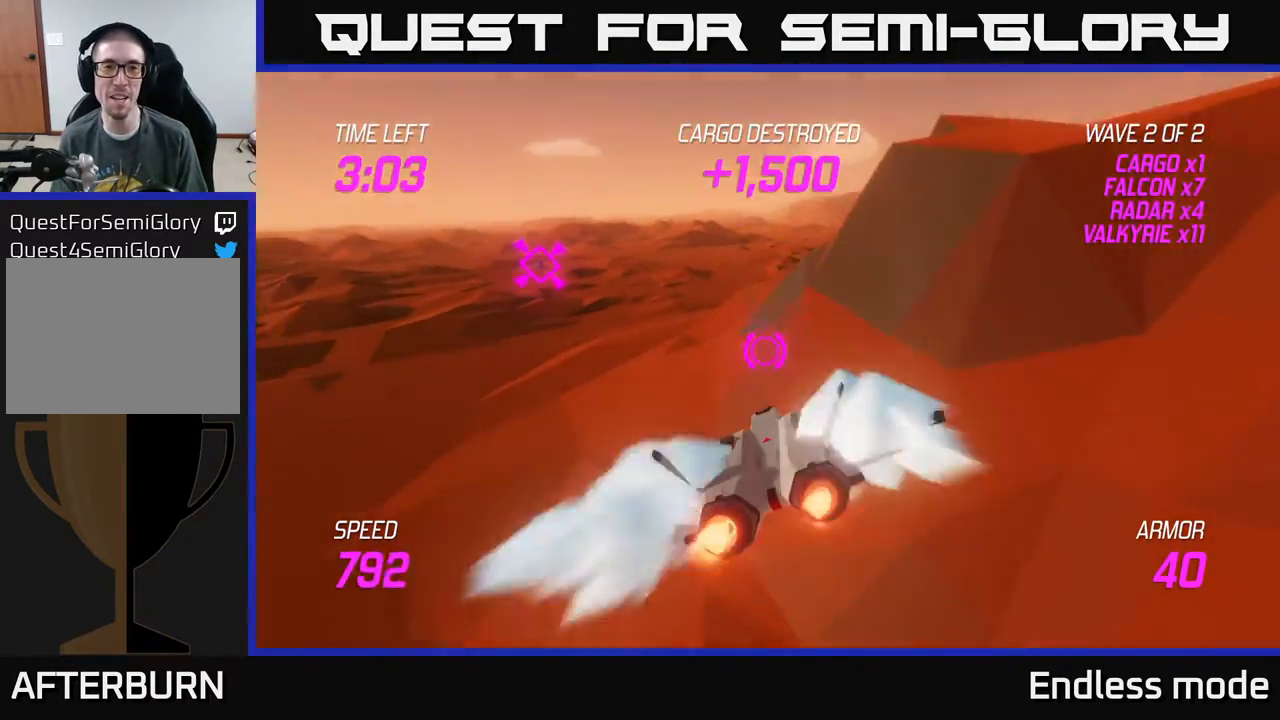
{"buttons": [], "left_stick": "up-left", "events": [[350, "left_stick", "up"], [400, "L2", "up"], [467, "left_stick", "up-left"]]}
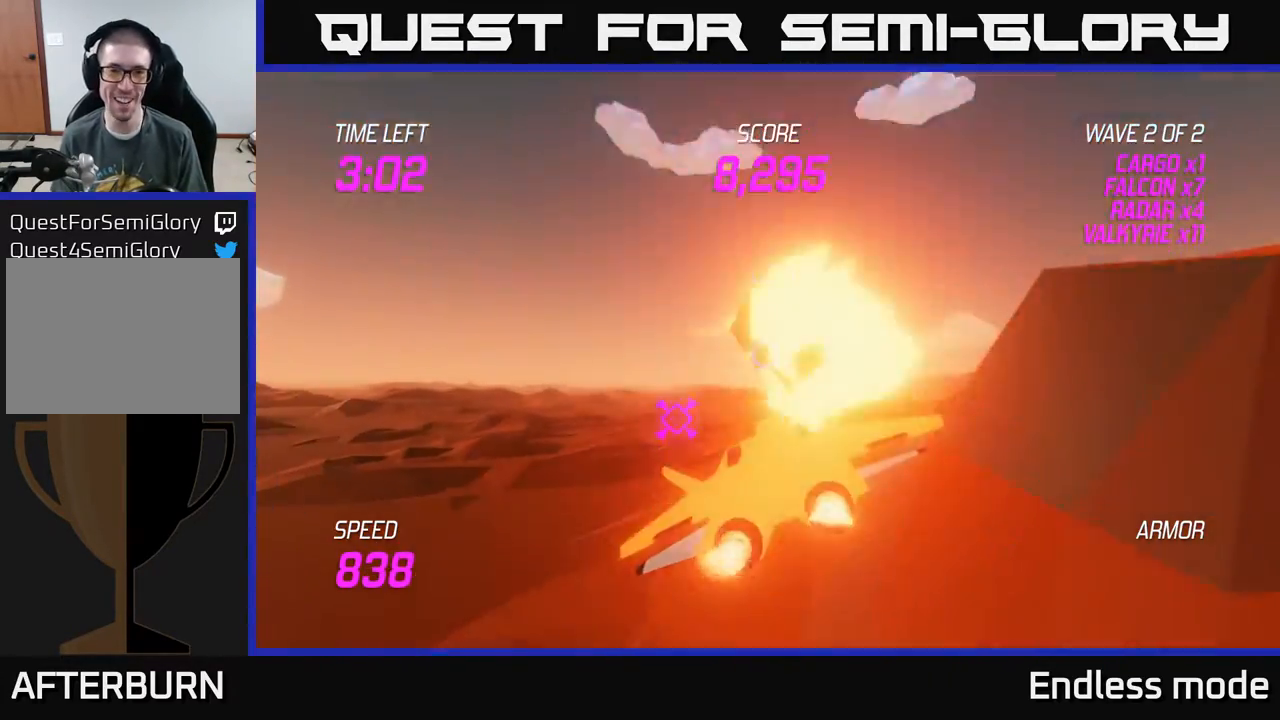
{"buttons": ["L2"], "left_stick": "up", "events": [[17, "L2", "down"], [17, "left_stick", "left"], [83, "L2", "up"], [183, "L2", "down"], [217, "left_stick", "center"], [267, "L2", "up"], [267, "left_stick", "right"], [317, "left_stick", "up-right"], [333, "L2", "down"], [417, "L2", "up"], [417, "left_stick", "up"], [467, "L2", "down"]]}
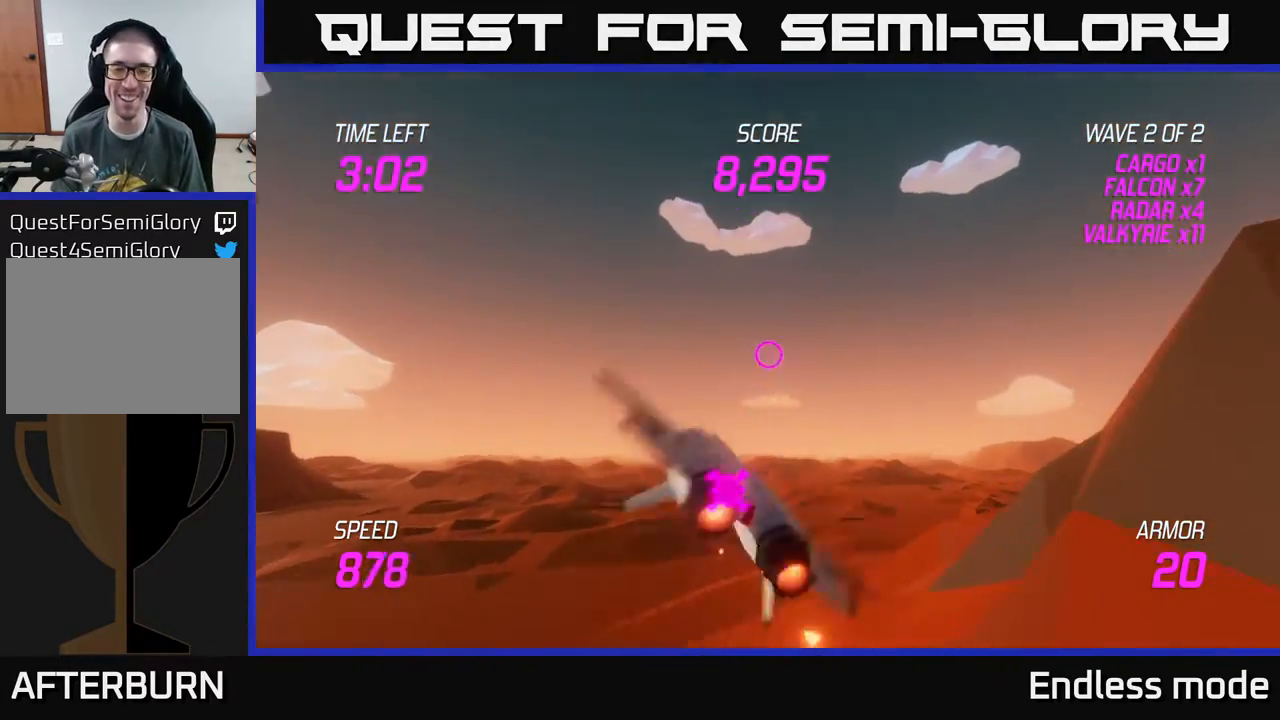
{"buttons": ["L2"], "left_stick": "up-right", "events": [[67, "L2", "up"], [83, "left_stick", "down-left"], [200, "L2", "down"], [283, "left_stick", "right"], [433, "left_stick", "up-right"]]}
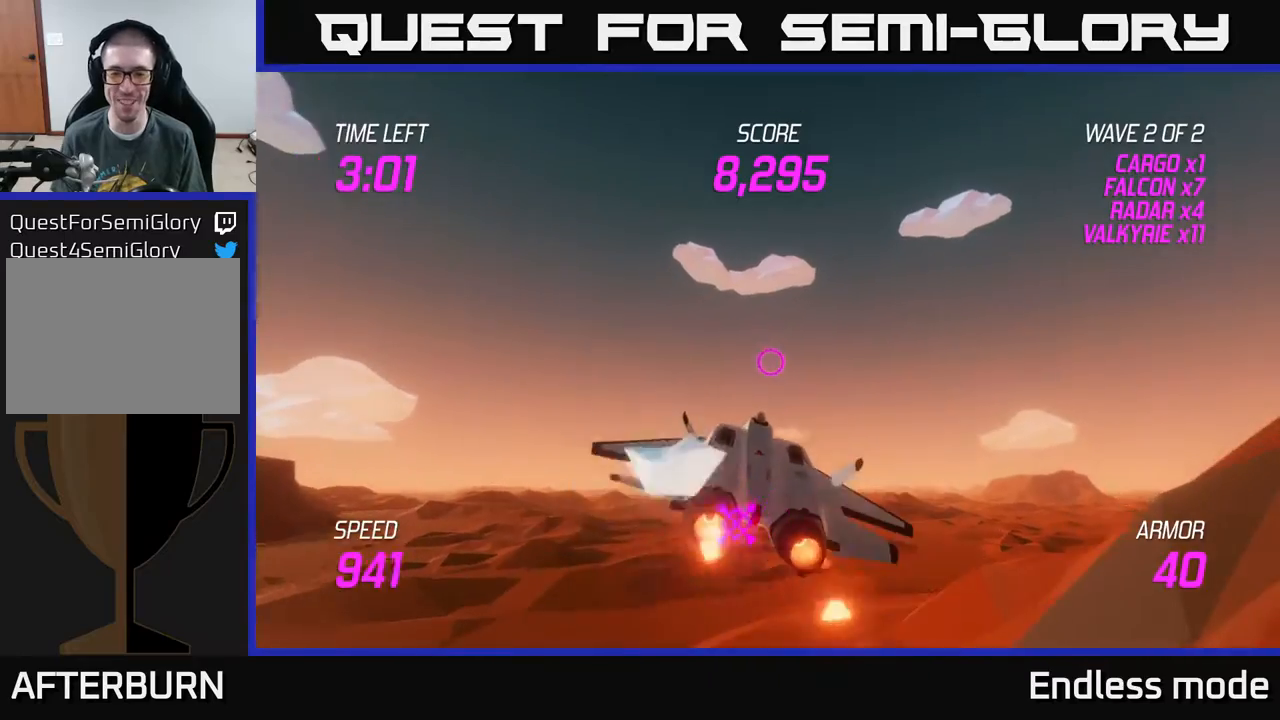
{"buttons": [], "left_stick": "up-right", "events": [[300, "L2", "up"]]}
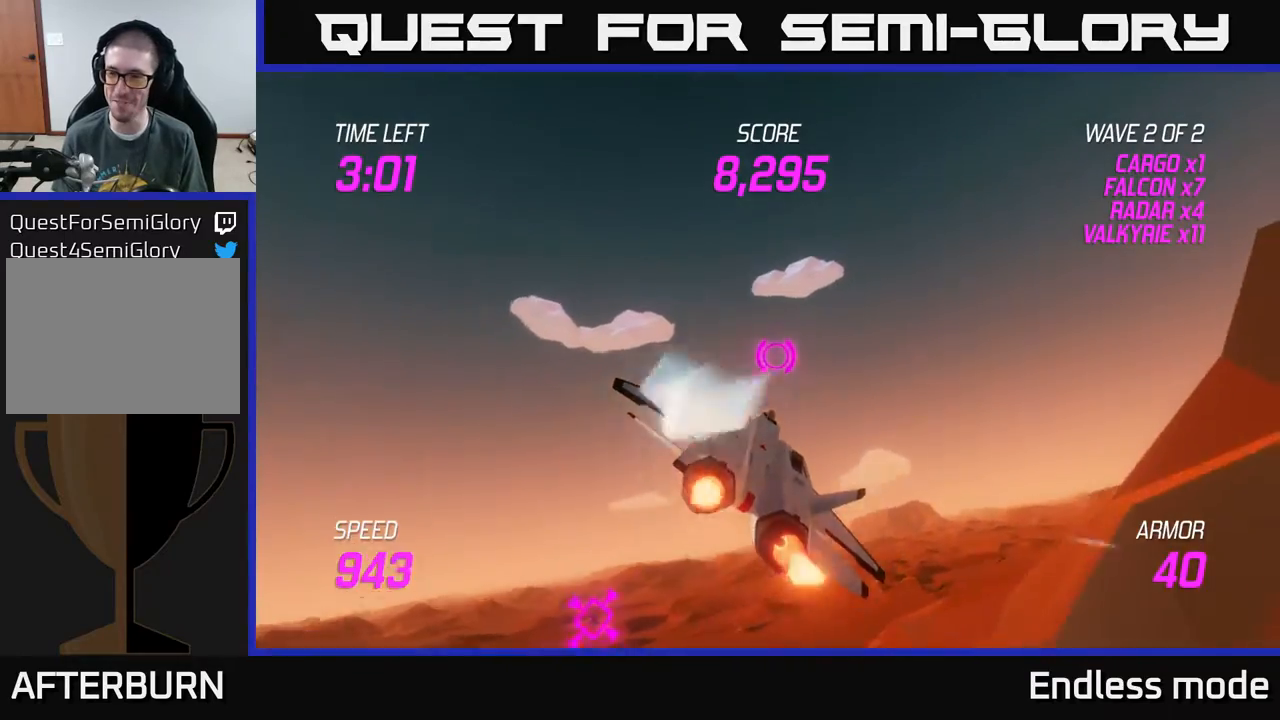
{"buttons": [], "left_stick": "up-right", "events": []}
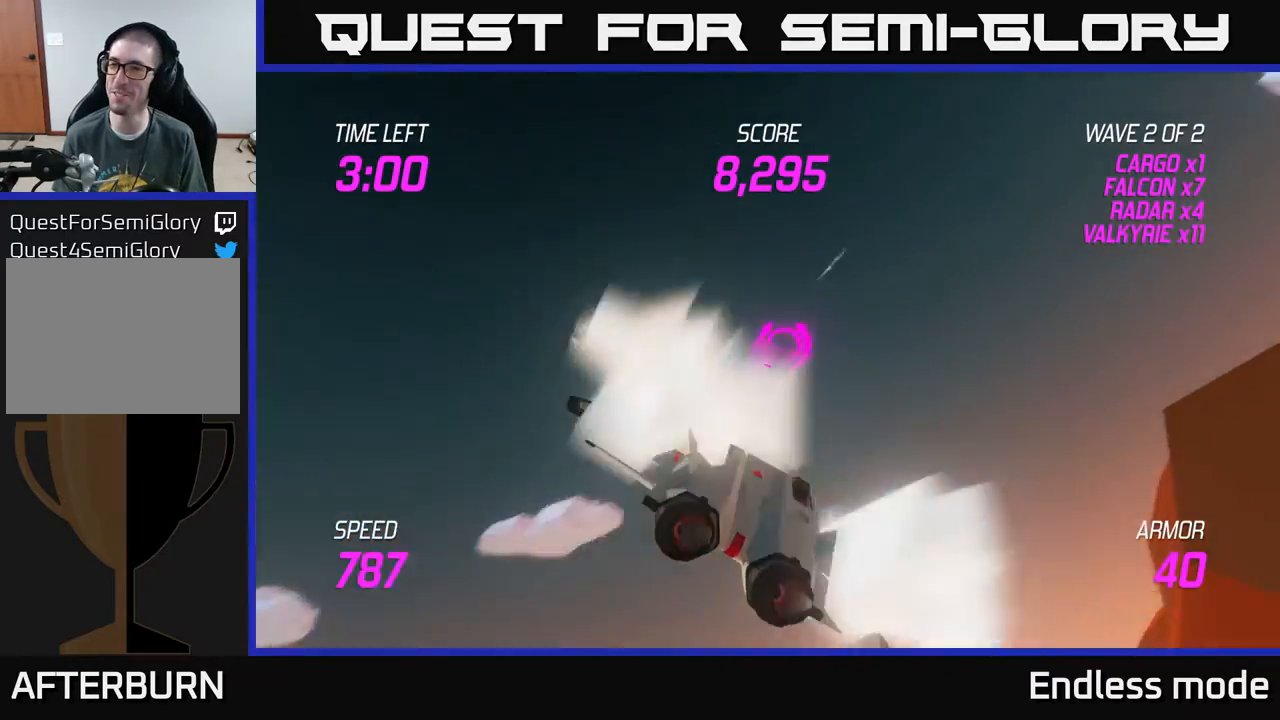
{"buttons": ["L2"], "left_stick": "up-right", "events": [[433, "L2", "down"]]}
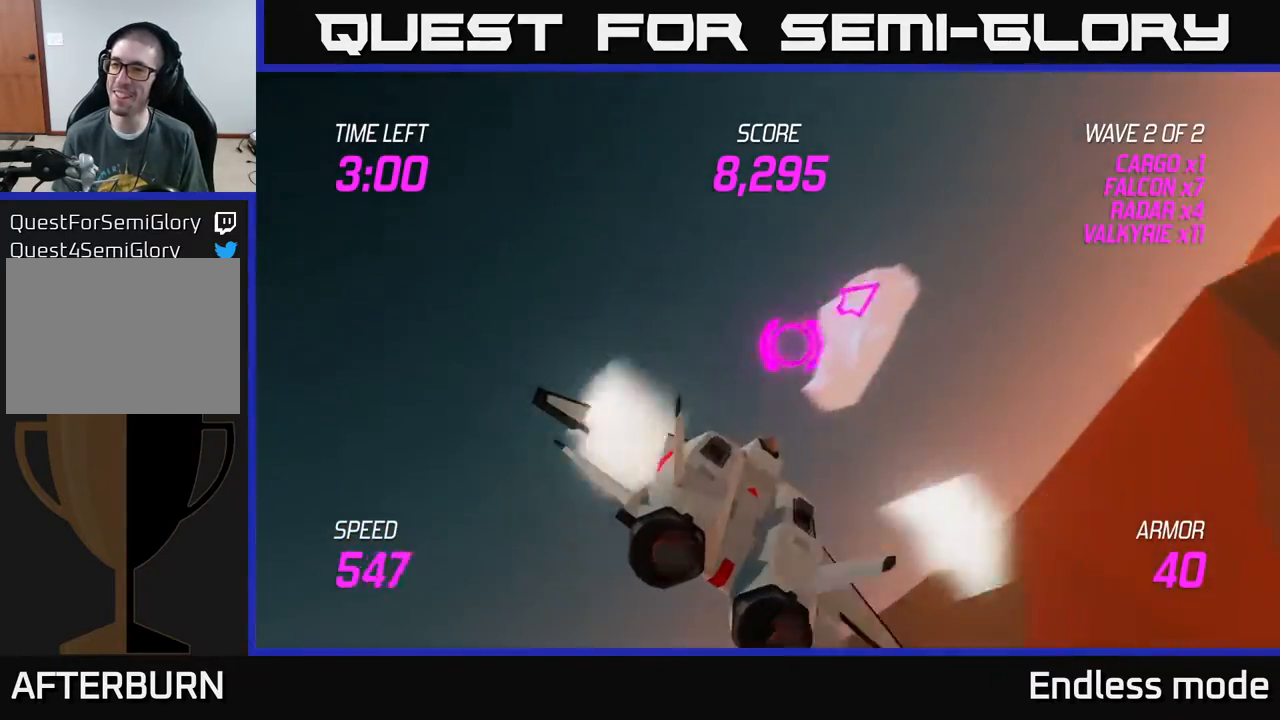
{"buttons": ["L2"], "left_stick": "up-right", "events": []}
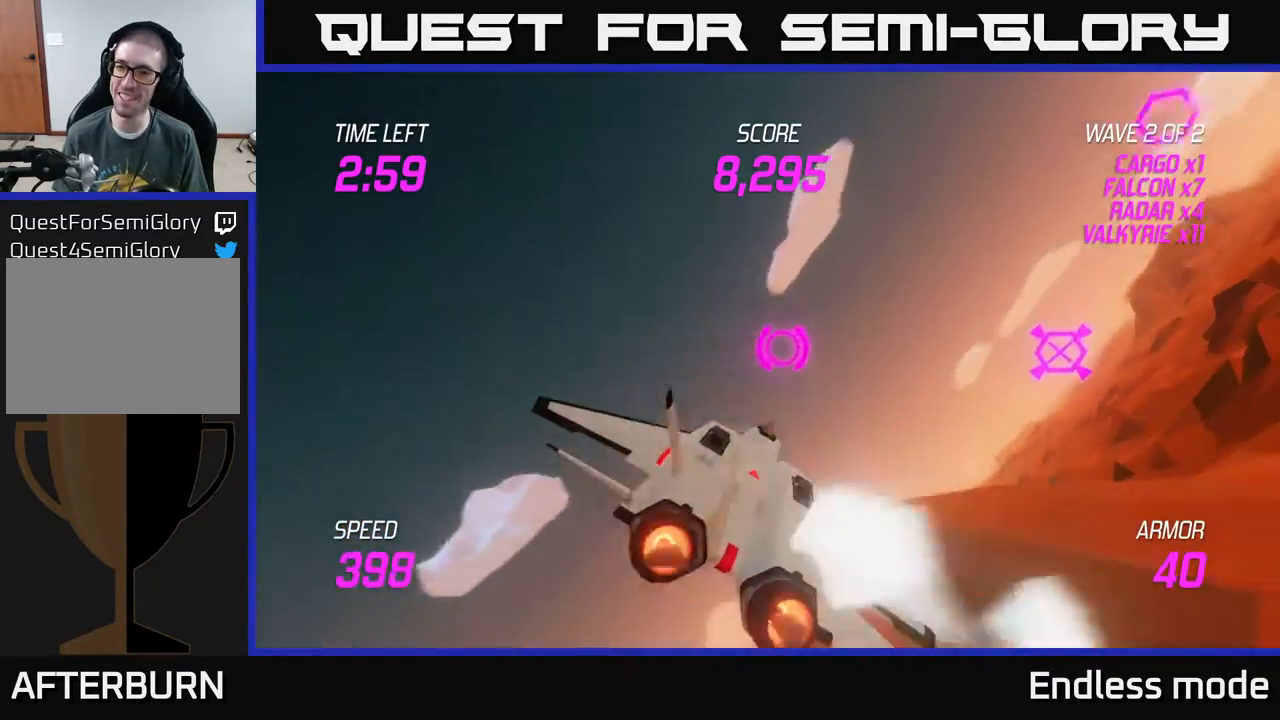
{"buttons": ["L2"], "left_stick": "down-right", "events": [[217, "left_stick", "down"], [350, "left_stick", "down-right"]]}
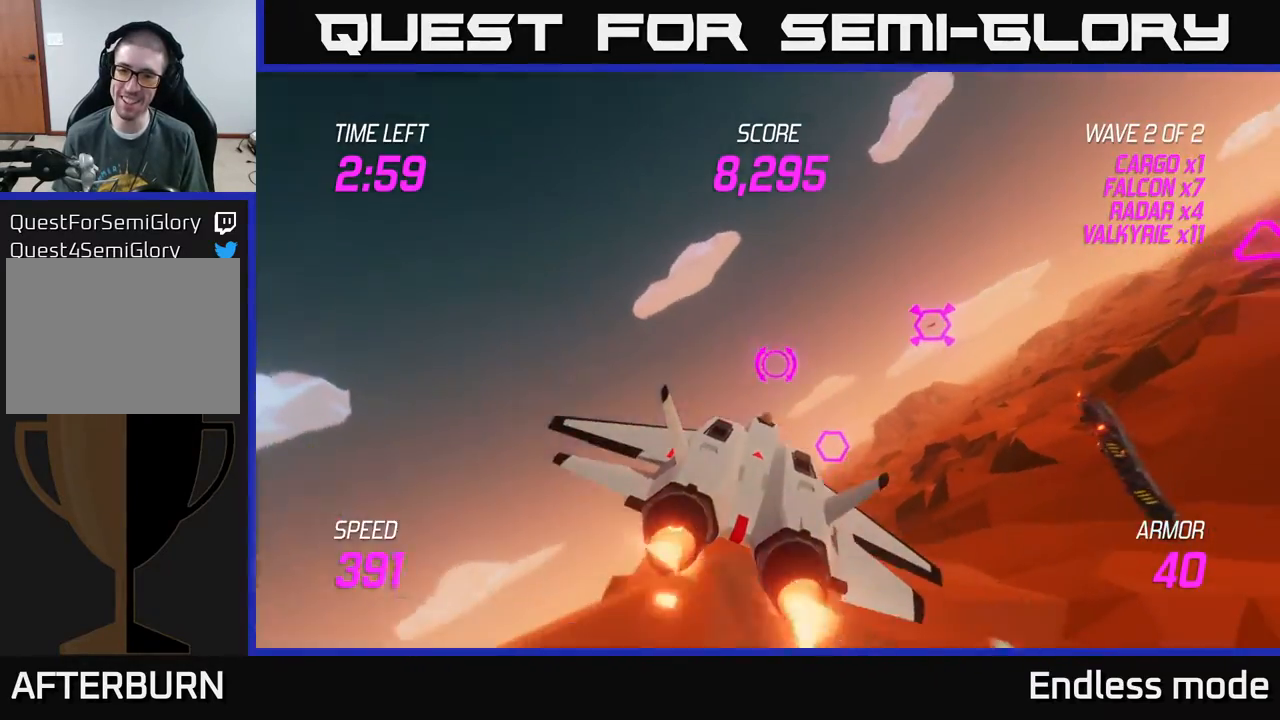
{"buttons": ["L2"], "left_stick": "center", "events": [[150, "left_stick", "down-left"], [200, "R2", "down"], [317, "R2", "up"], [317, "left_stick", "center"], [400, "R2", "down"], [483, "R2", "up"]]}
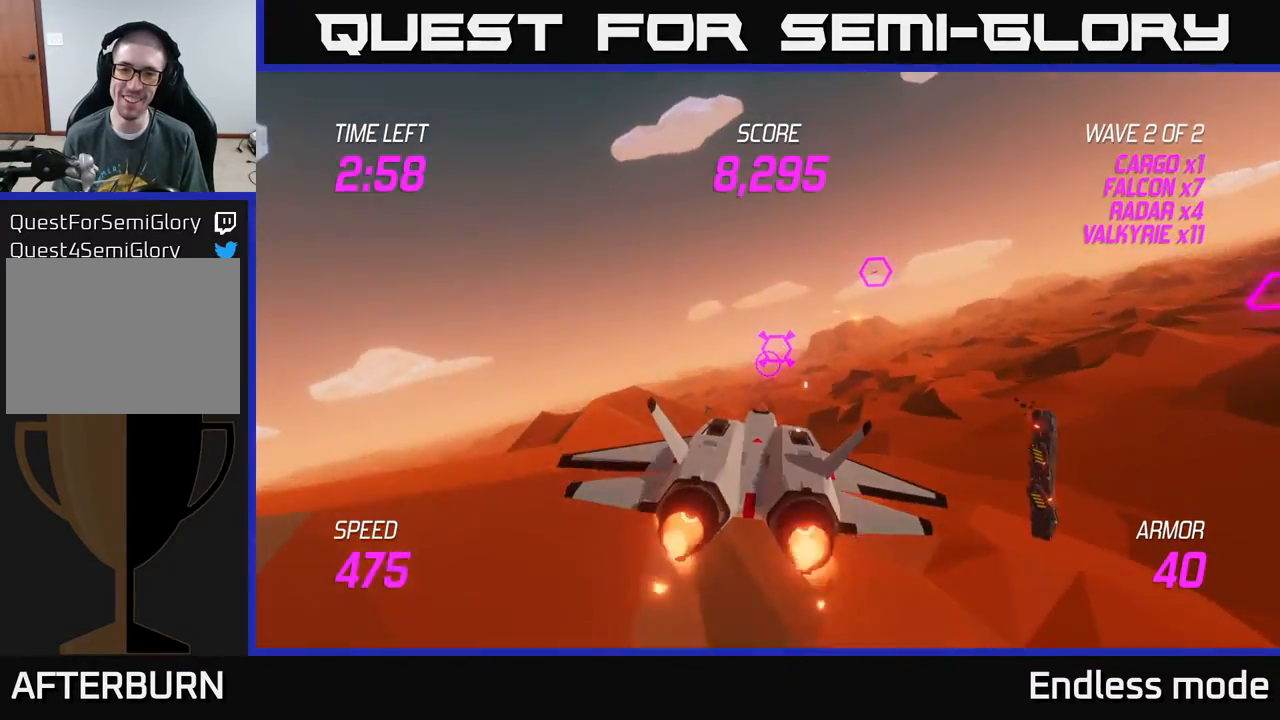
{"buttons": ["L2", "R2"], "left_stick": "up-right", "events": [[100, "R2", "down"], [217, "R2", "up"], [283, "R2", "down"], [350, "left_stick", "up-right"], [383, "R2", "up"], [467, "R2", "down"]]}